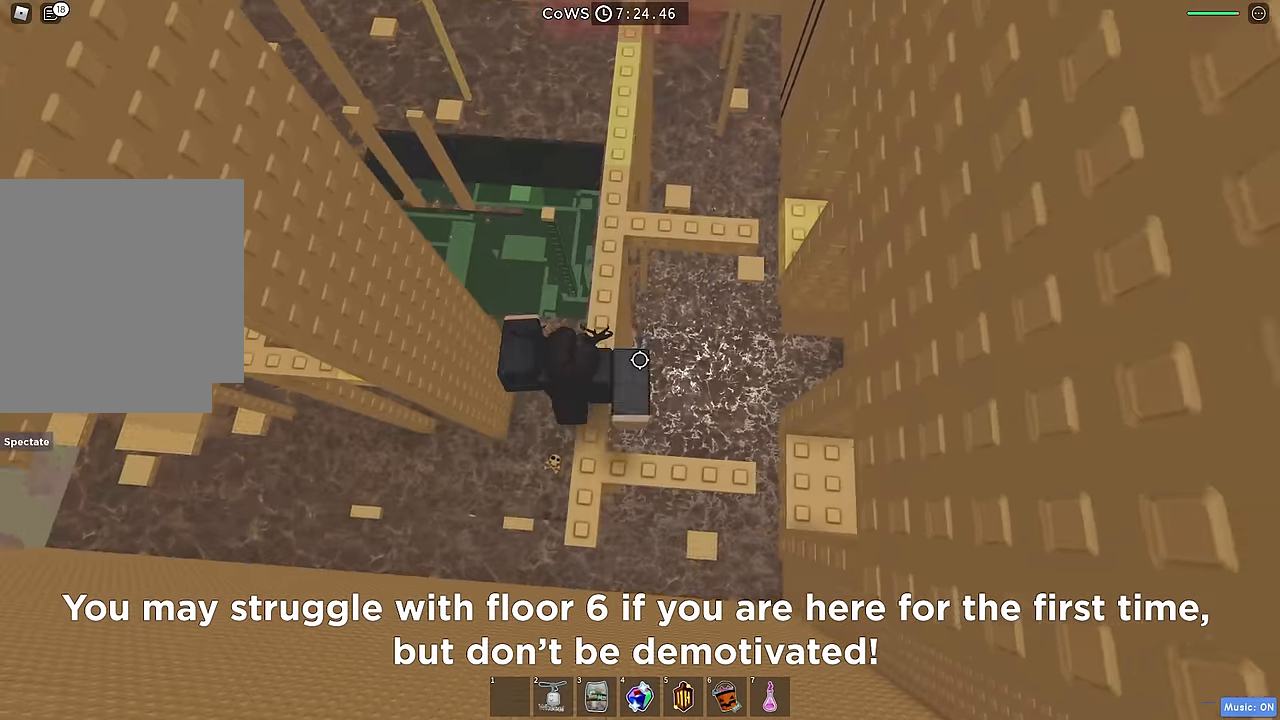
Gameplay with keyboard; each line is a JSON object with the keys held at the frame after it. "events" lists presses ("down") and releases ("up") of "a", "ctrl", "d", "e", "q", "s", "shift", "space" and "w" between this image and that frame as [ms after this image, input, new state], when the widget could be followed in between. No other keys are recorded. Mouse input is not recorded.
{"keys": [], "events": [[267, "w", "up"]]}
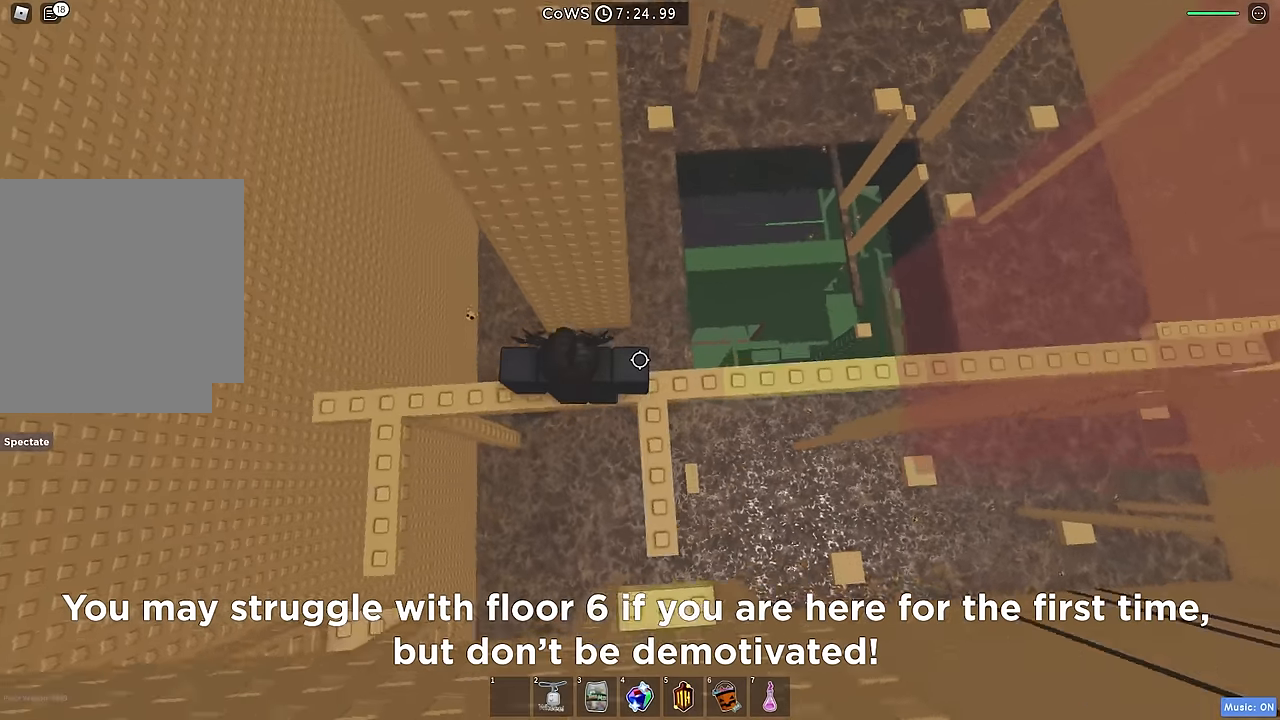
{"keys": ["d", "space"], "events": [[67, "d", "down"], [434, "space", "down"]]}
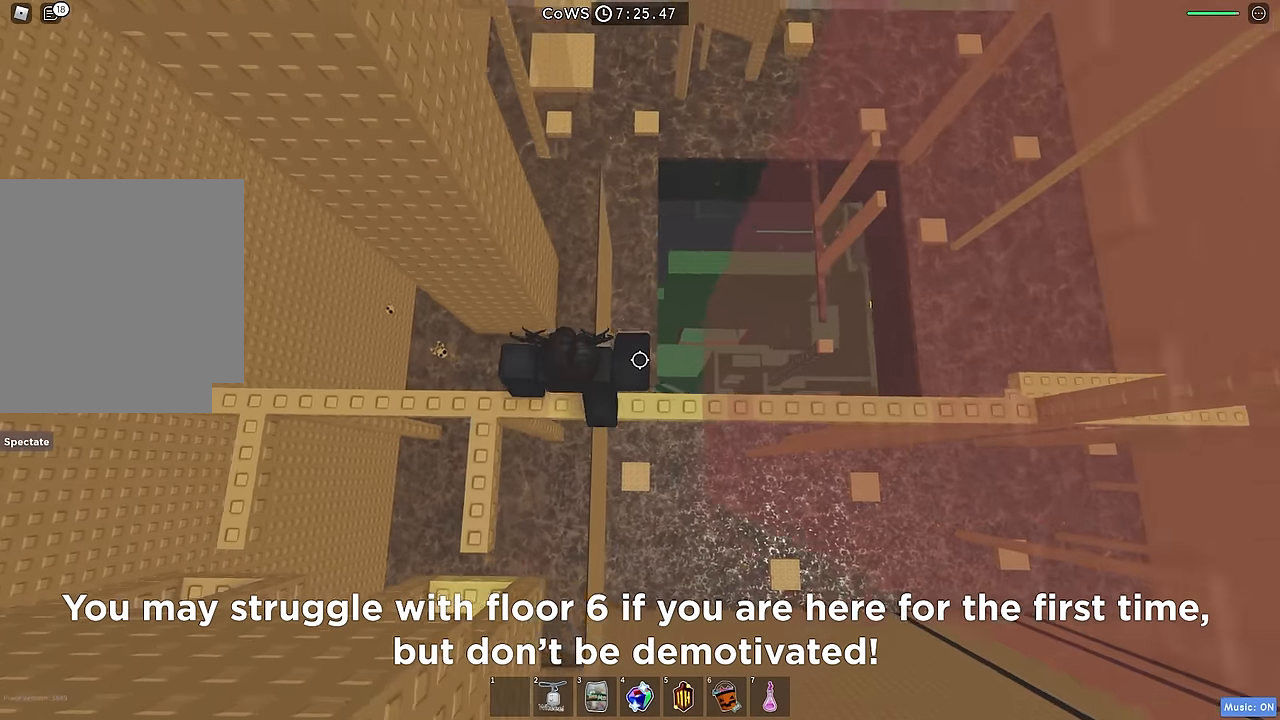
{"keys": ["d"], "events": [[67, "space", "up"], [367, "d", "up"], [467, "d", "down"]]}
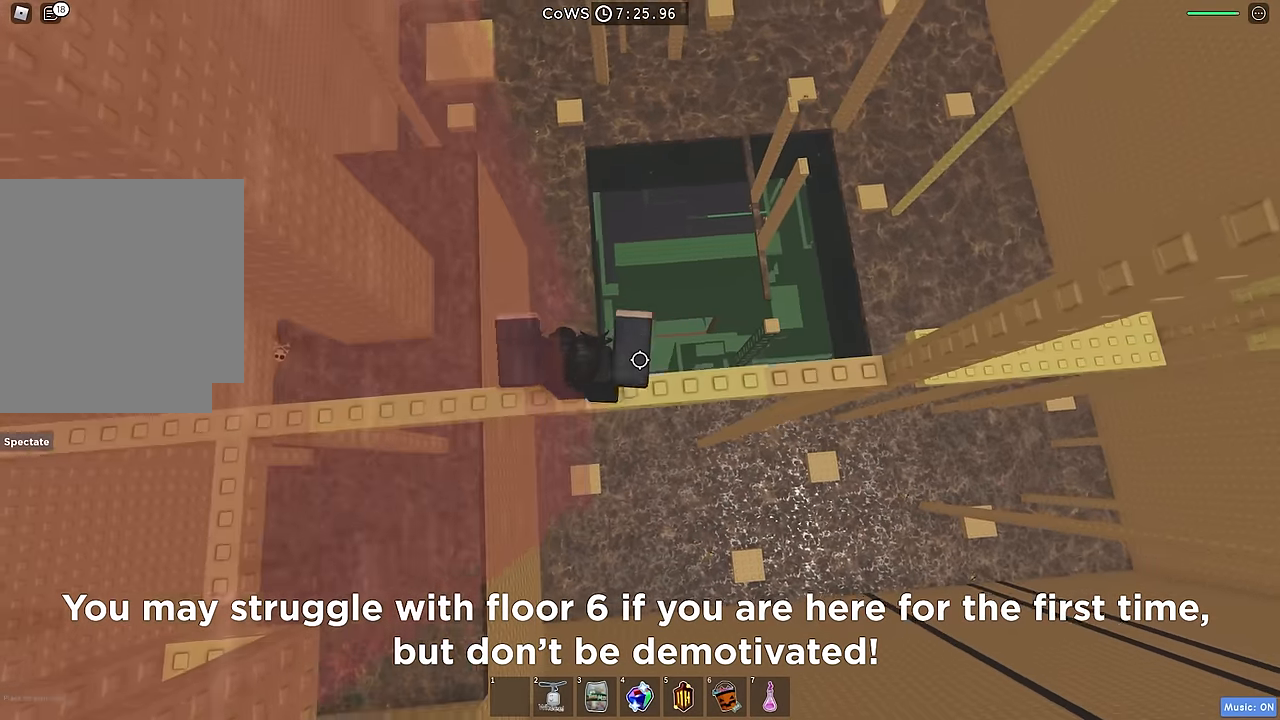
{"keys": [], "events": [[50, "space", "down"], [184, "space", "up"], [467, "d", "up"]]}
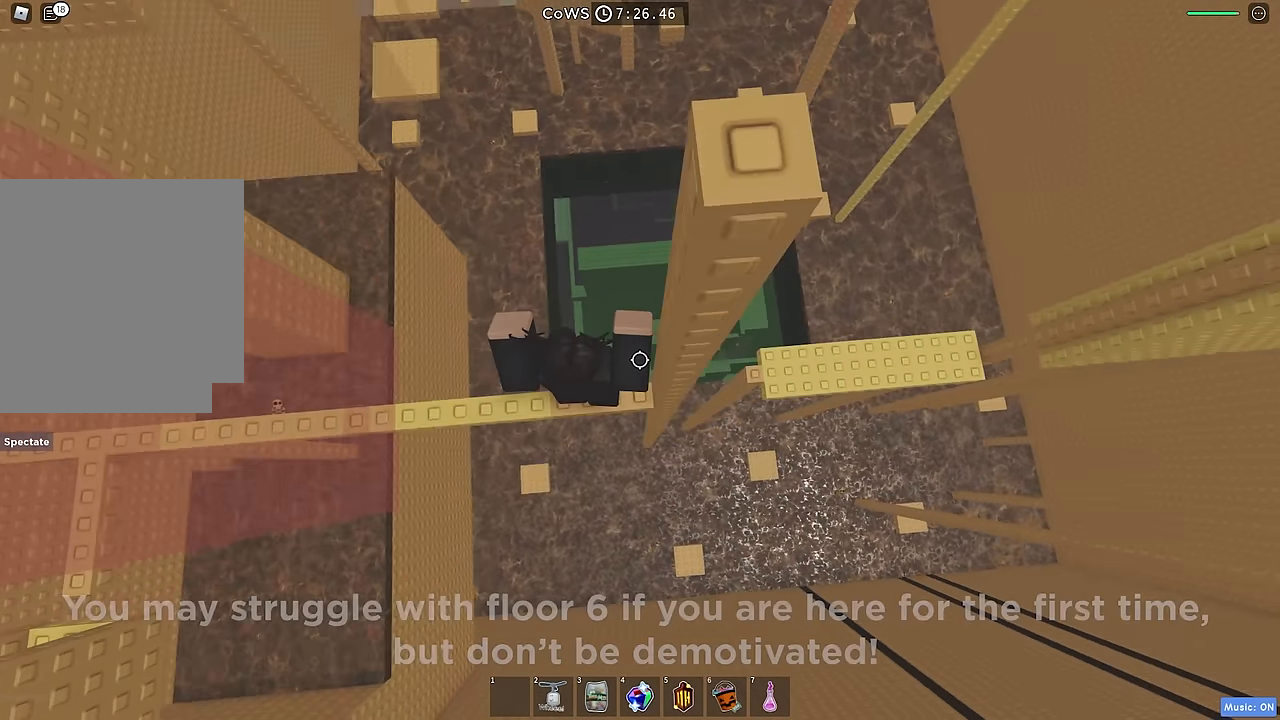
{"keys": ["d"], "events": [[50, "d", "down"], [217, "space", "down"], [350, "space", "up"]]}
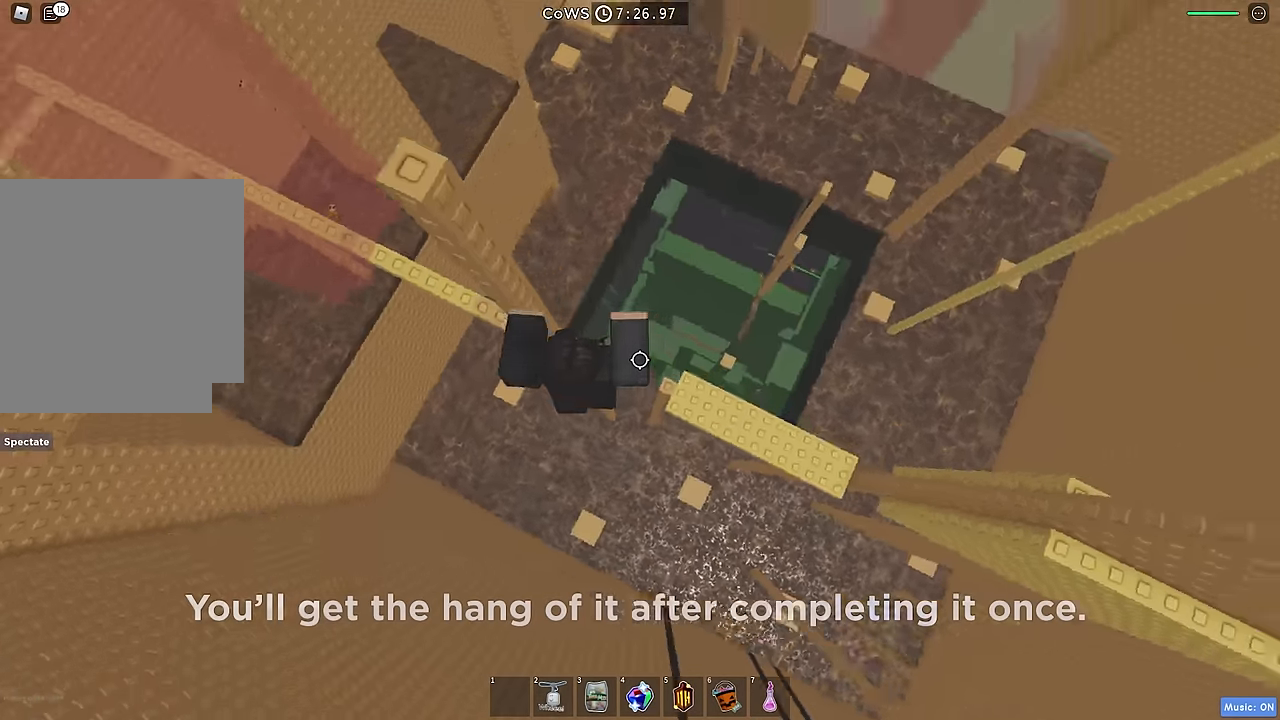
{"keys": ["shift"], "events": [[250, "d", "up"], [484, "shift", "down"]]}
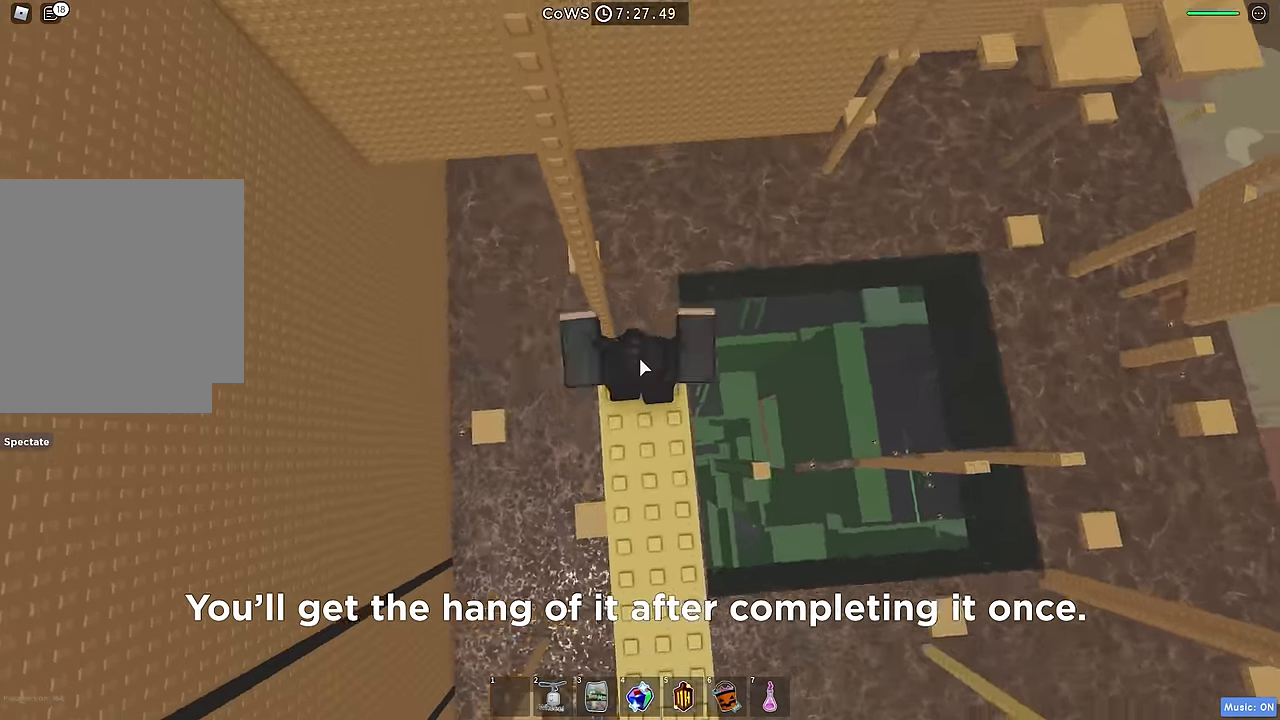
{"keys": ["space", "w"], "events": [[84, "shift", "up"], [300, "w", "down"], [417, "space", "down"]]}
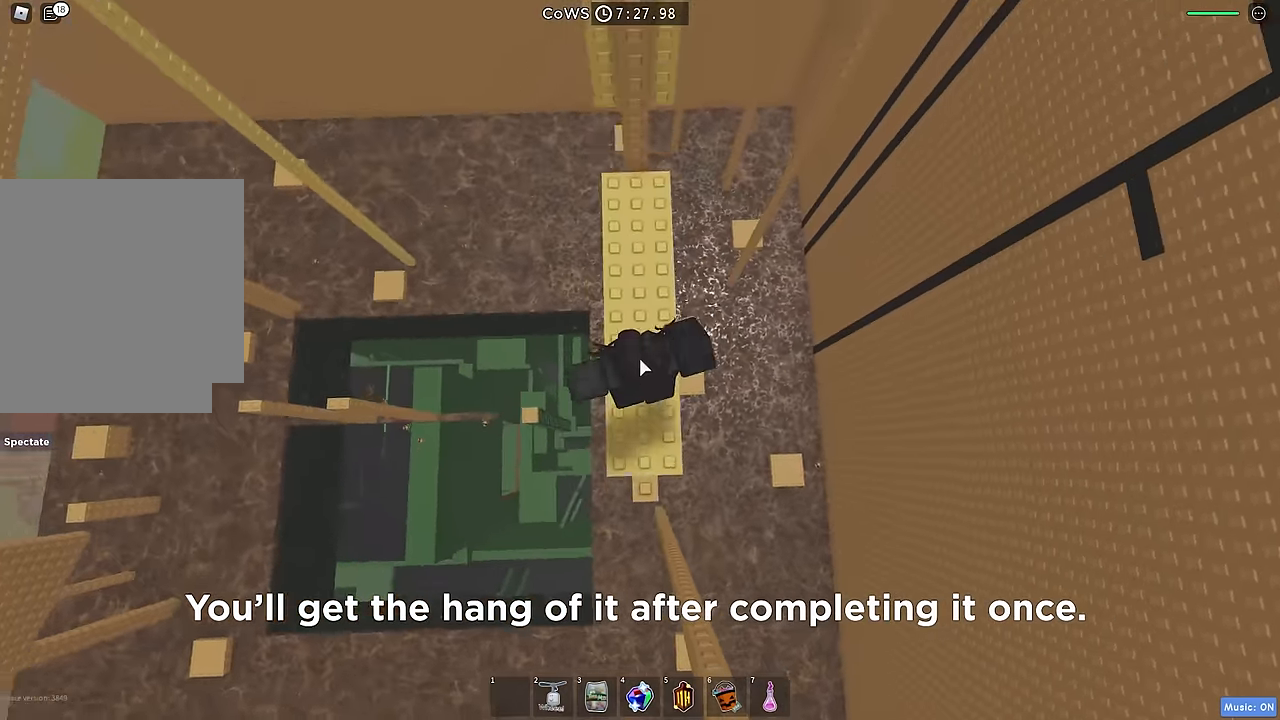
{"keys": ["w"], "events": [[34, "space", "up"], [250, "shift", "down"], [367, "shift", "up"]]}
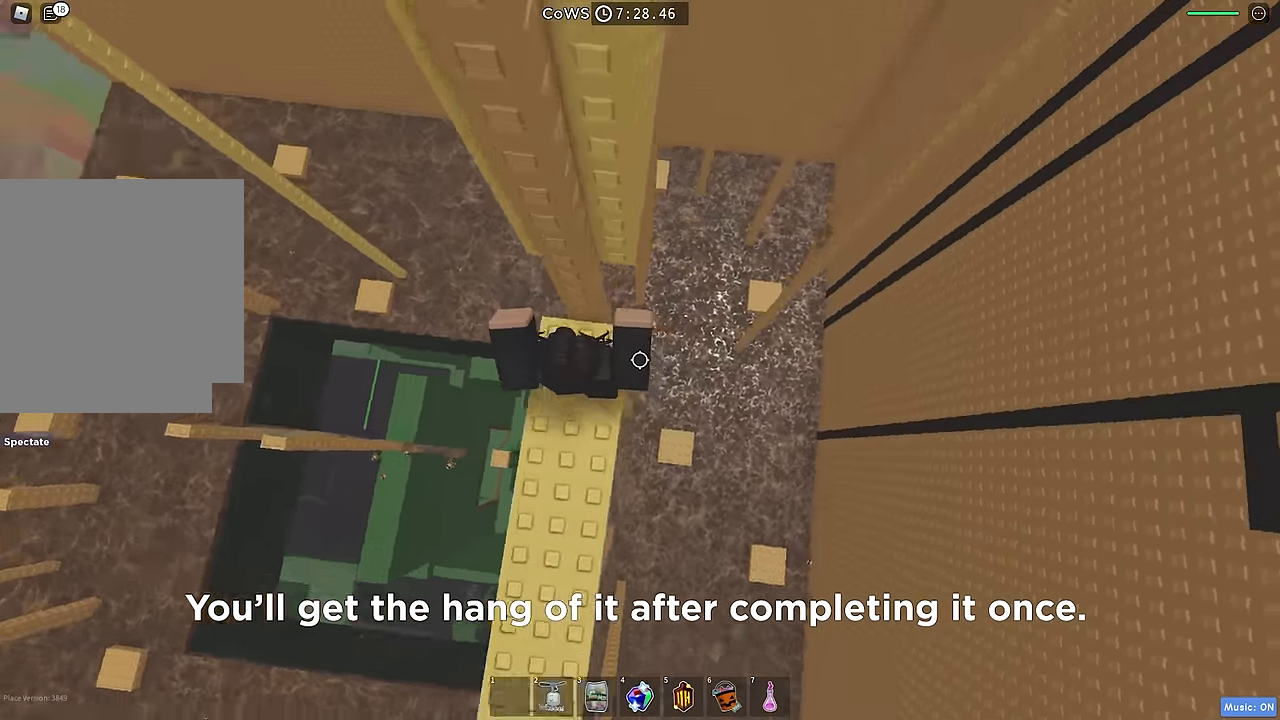
{"keys": ["d"], "events": [[17, "w", "up"], [84, "d", "down"], [150, "space", "down"], [250, "space", "up"], [300, "d", "up"], [400, "d", "down"]]}
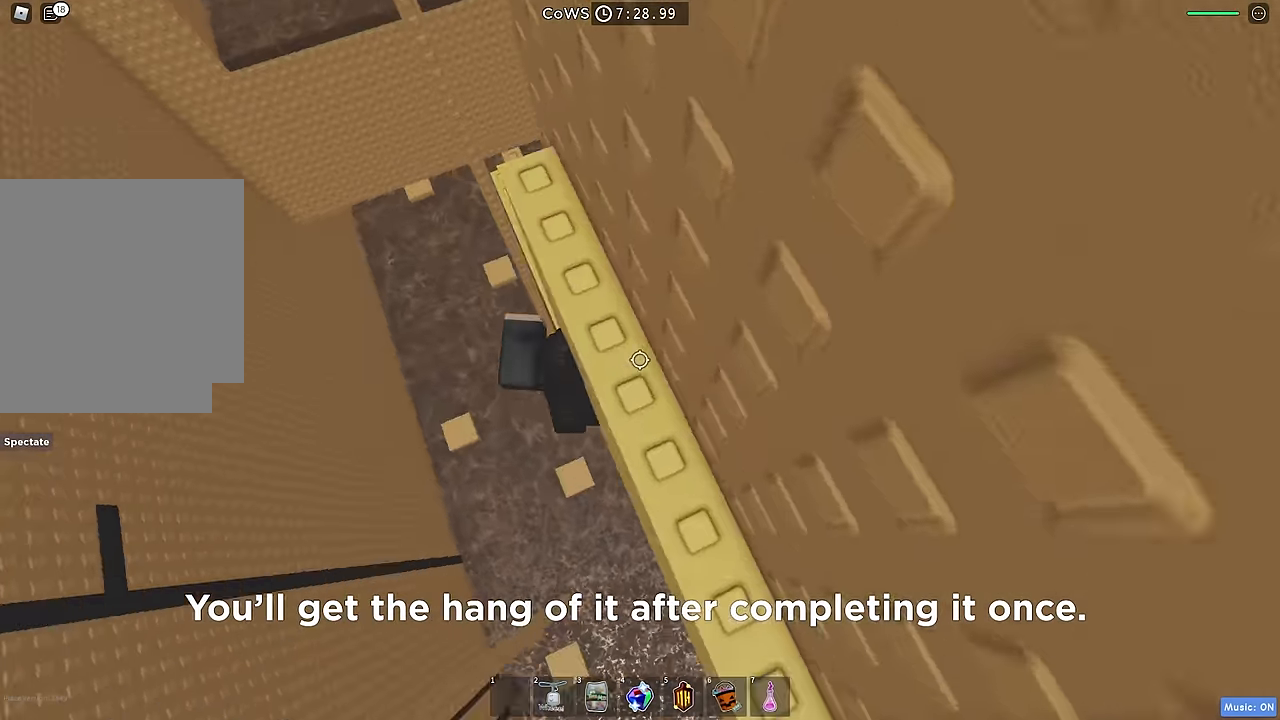
{"keys": [], "events": [[117, "d", "up"], [250, "shift", "down"], [367, "shift", "up"]]}
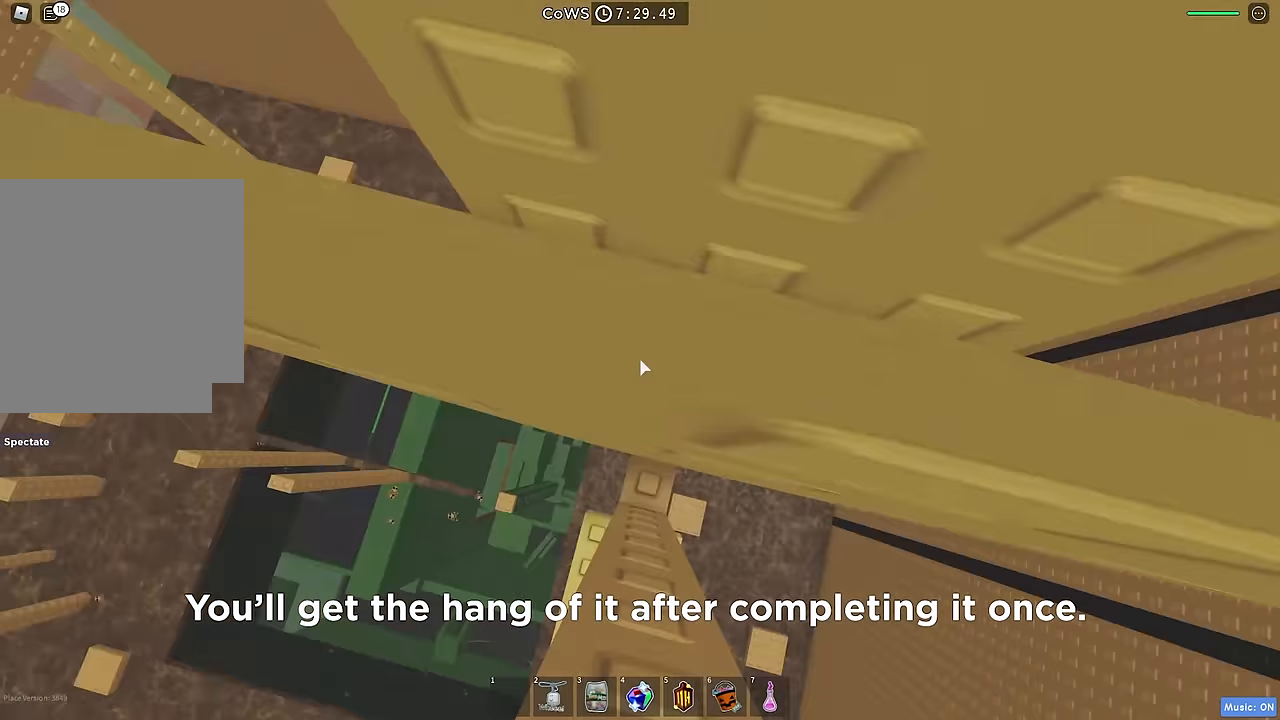
{"keys": ["w"], "events": [[484, "w", "down"]]}
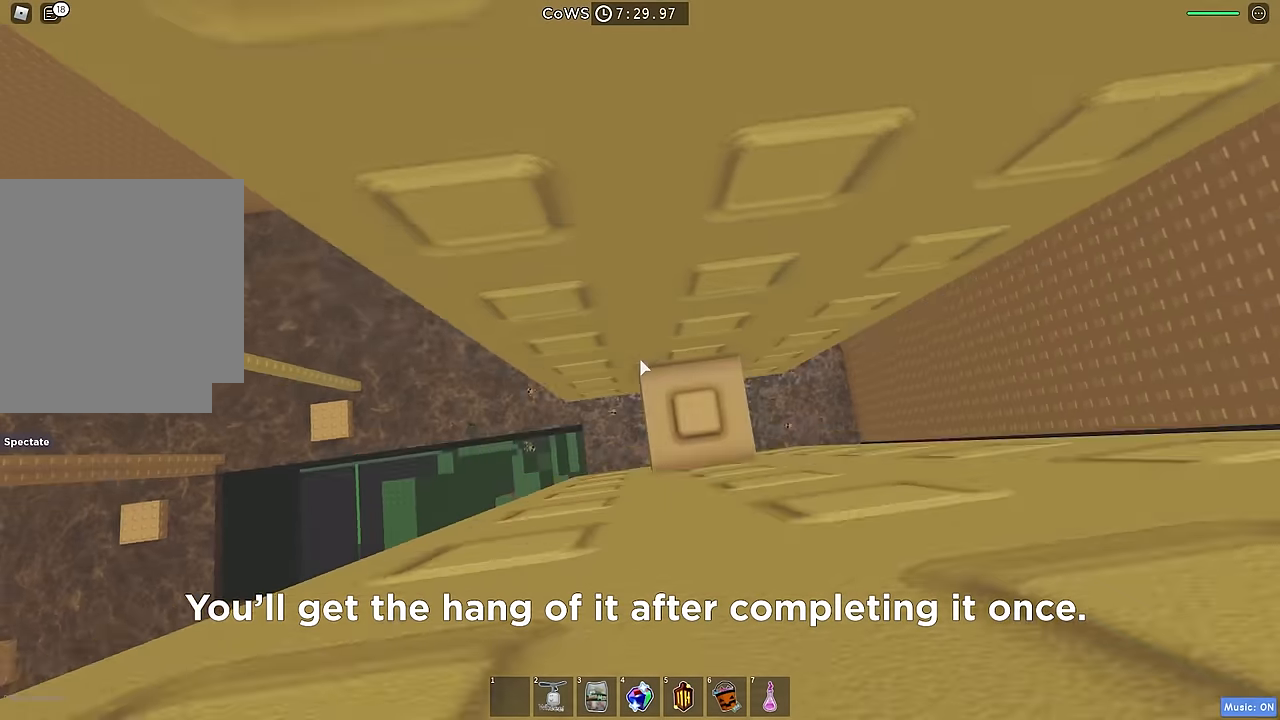
{"keys": ["w"], "events": [[167, "space", "down"], [300, "space", "up"]]}
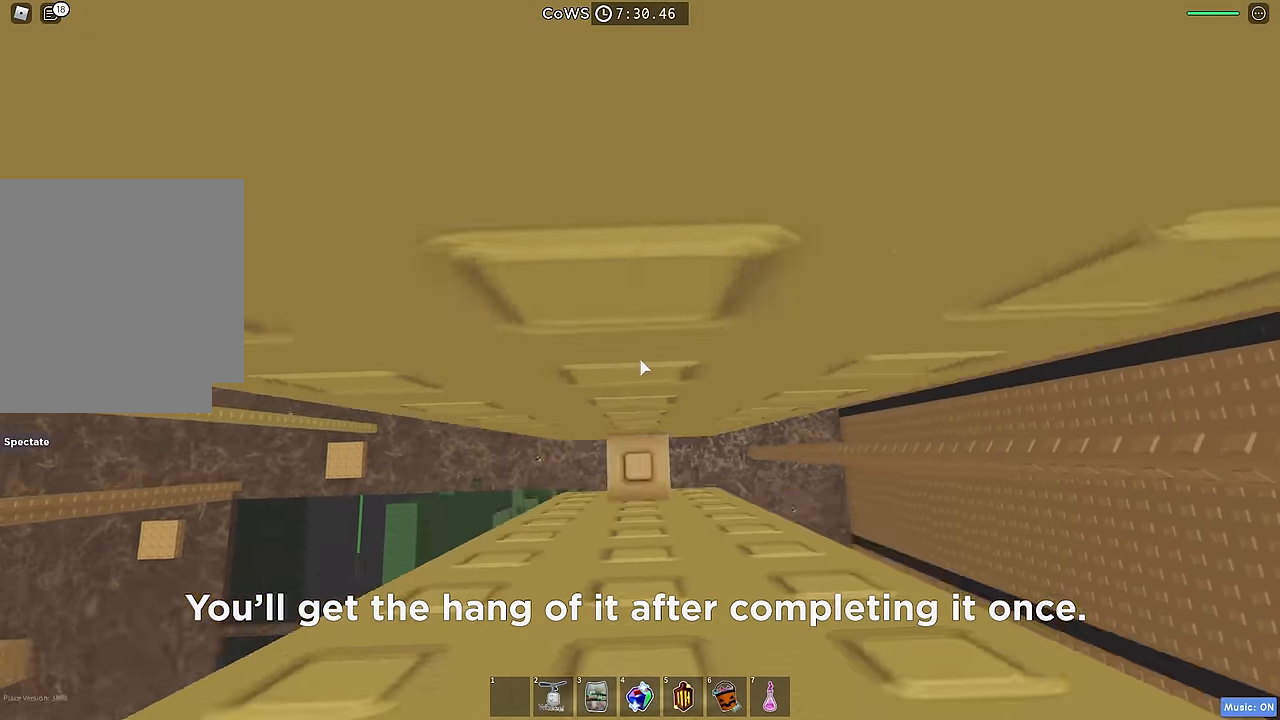
{"keys": ["d"], "events": [[217, "shift", "down"], [250, "w", "up"], [284, "shift", "up"], [450, "d", "down"]]}
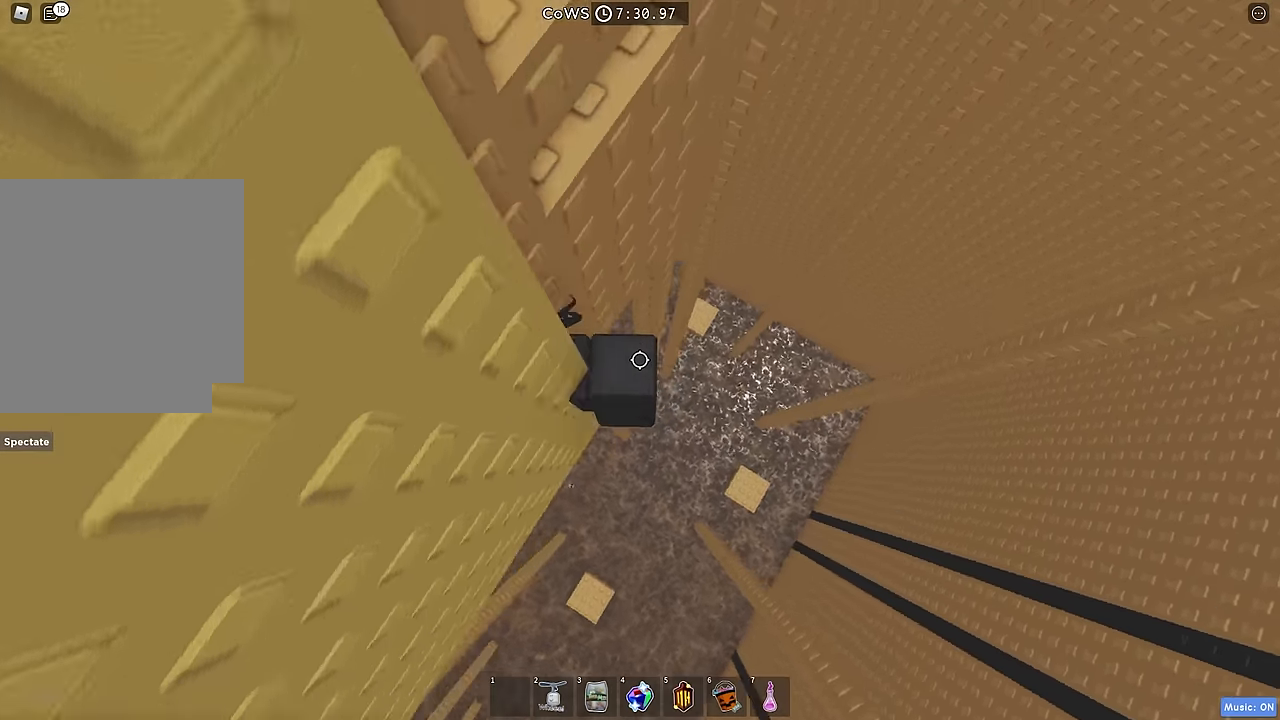
{"keys": ["w"], "events": [[50, "space", "down"], [184, "shift", "down"], [184, "space", "up"], [184, "w", "down"], [250, "d", "up"], [284, "shift", "up"]]}
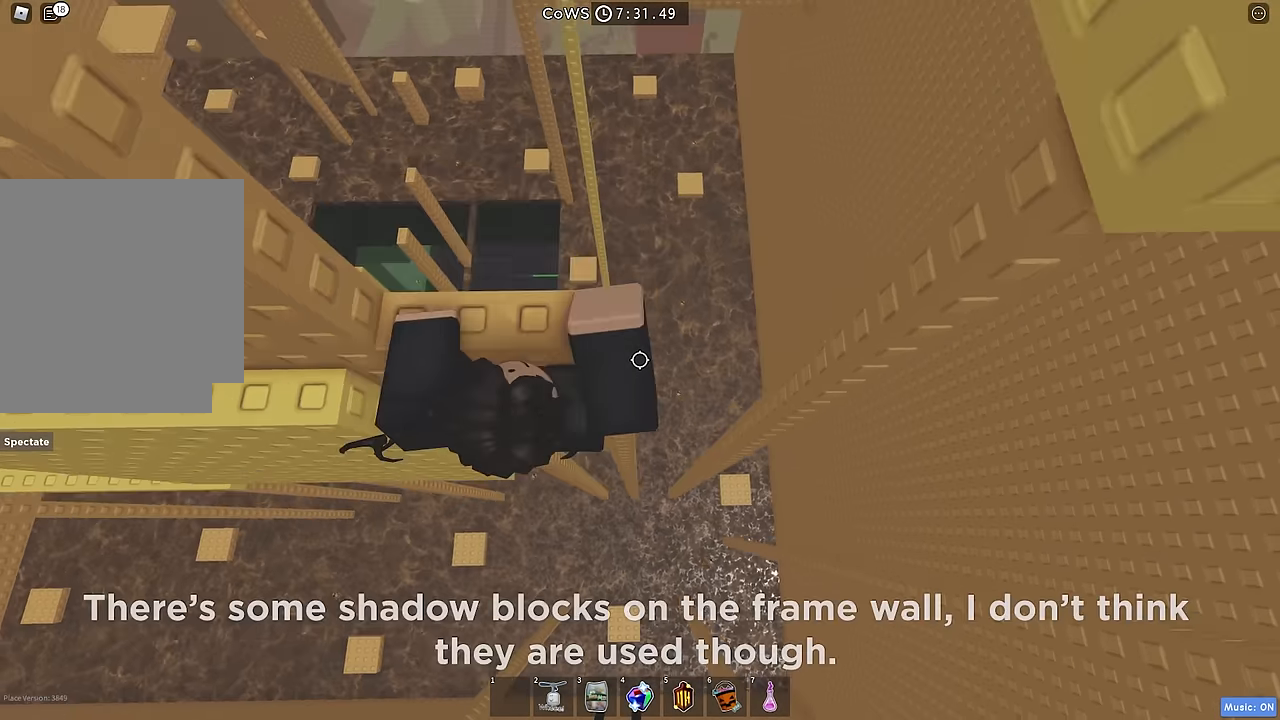
{"keys": [], "events": [[50, "w", "up"], [184, "w", "down"], [334, "w", "up"]]}
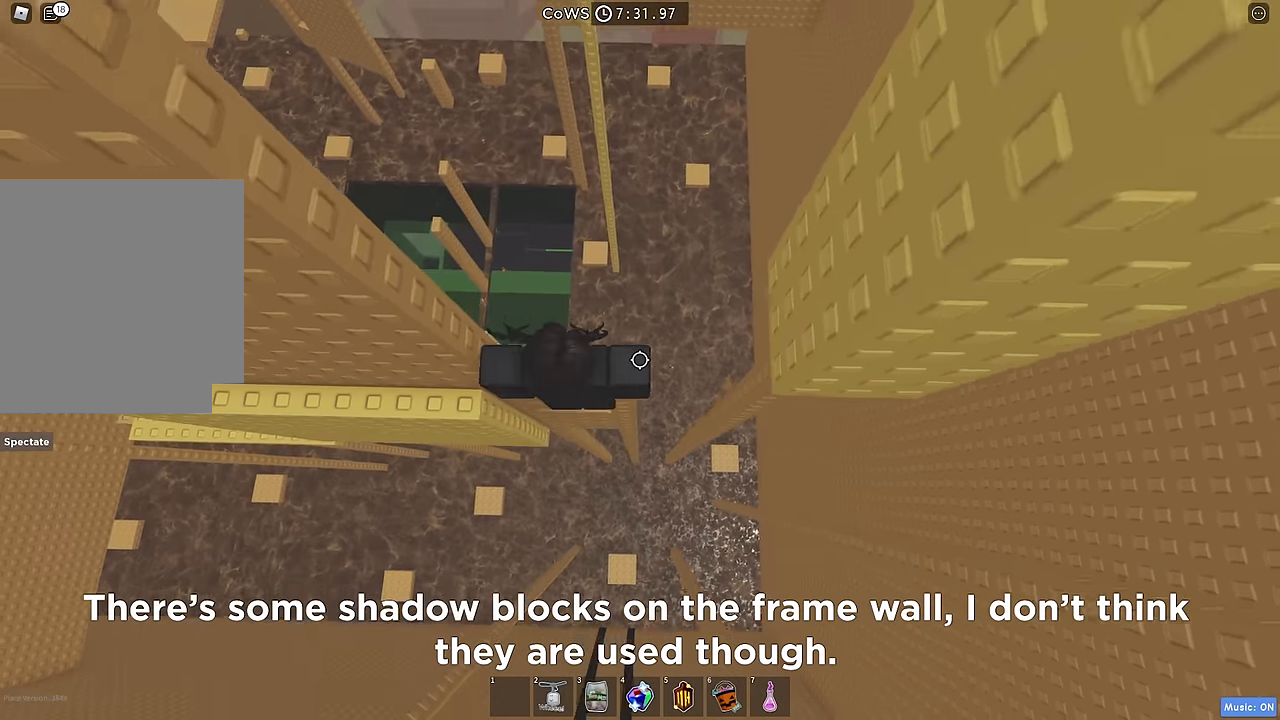
{"keys": [], "events": [[117, "d", "down"], [167, "space", "down"], [317, "space", "up"], [450, "d", "up"]]}
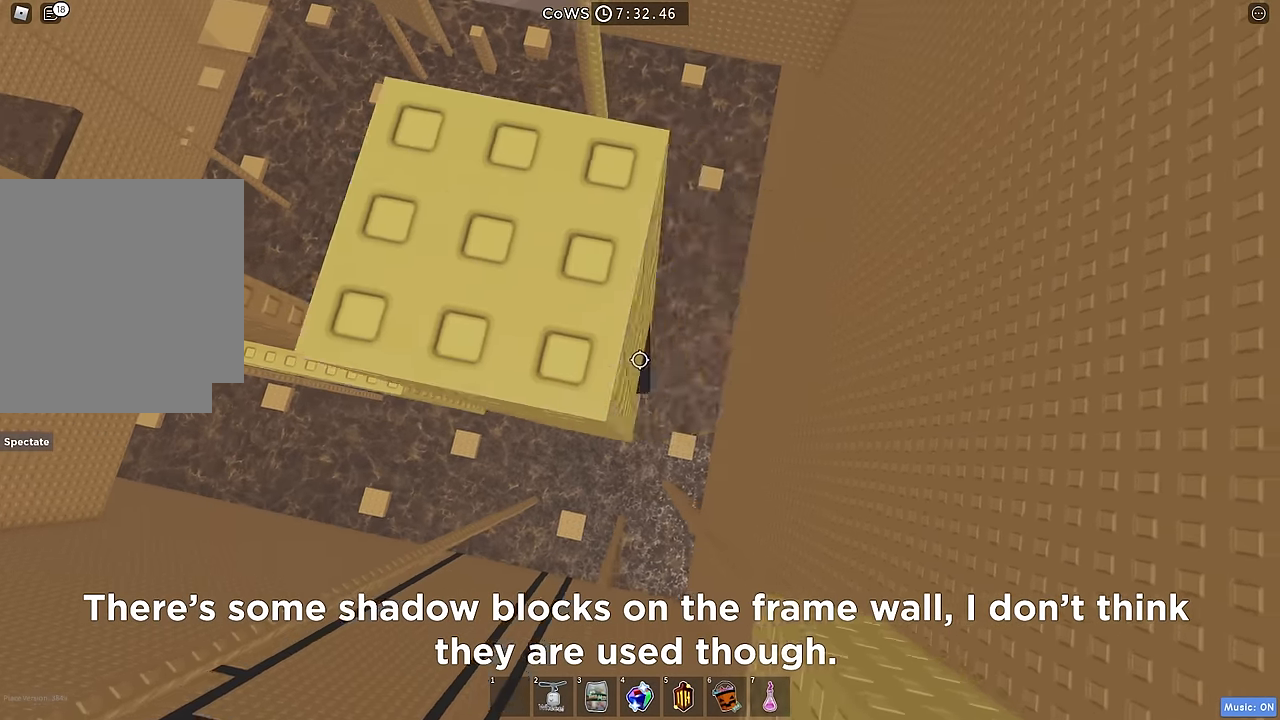
{"keys": ["d"], "events": [[100, "shift", "down"], [200, "shift", "up"], [500, "d", "down"]]}
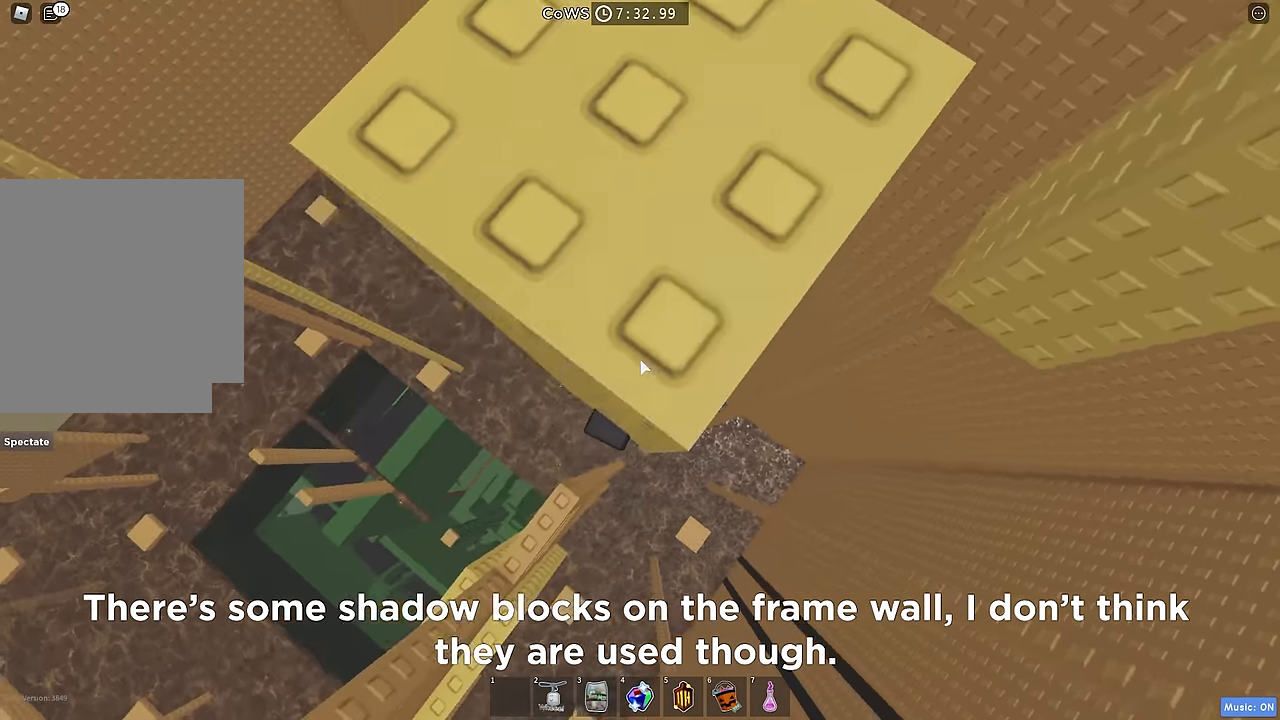
{"keys": ["d", "s"], "events": [[34, "e", "down"], [34, "shift", "down"], [100, "space", "down"], [134, "e", "up"], [150, "e", "down"], [217, "e", "up"], [217, "shift", "up"], [234, "space", "up"], [417, "s", "down"]]}
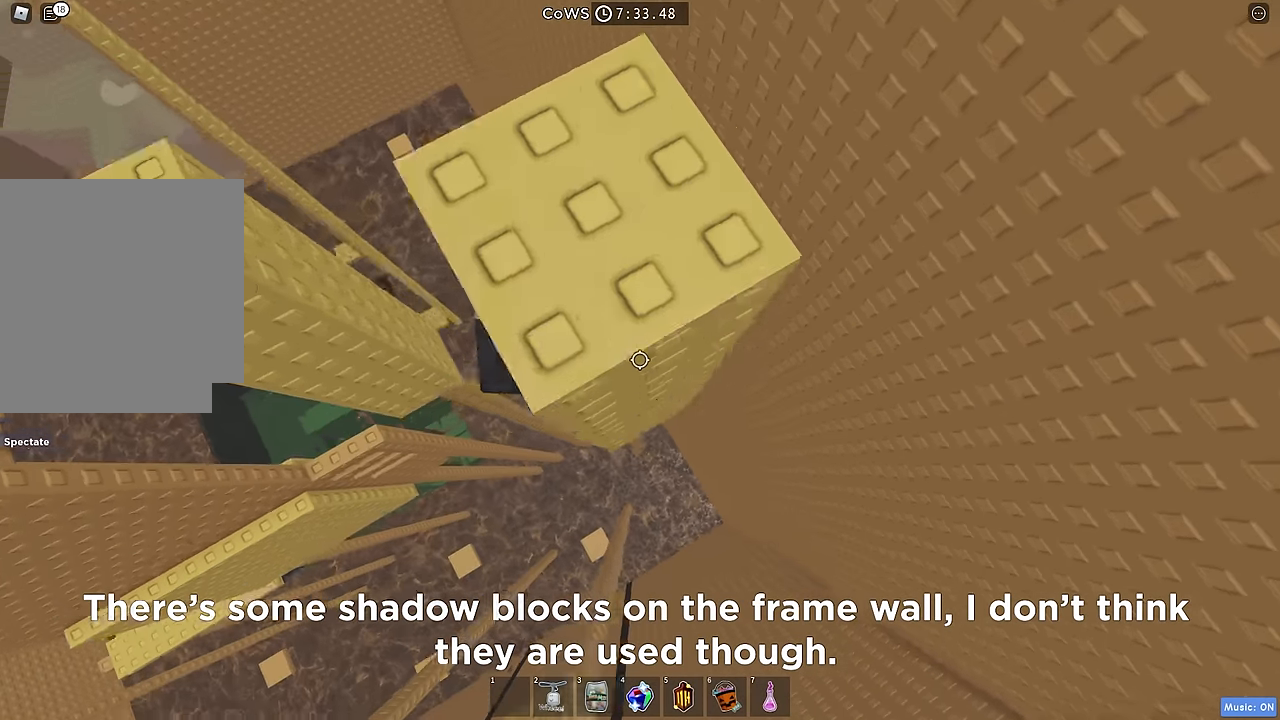
{"keys": [], "events": [[17, "s", "up"], [34, "d", "up"], [84, "e", "down"], [150, "e", "up"], [150, "q", "down"], [150, "shift", "down"], [217, "q", "up"], [250, "shift", "up"]]}
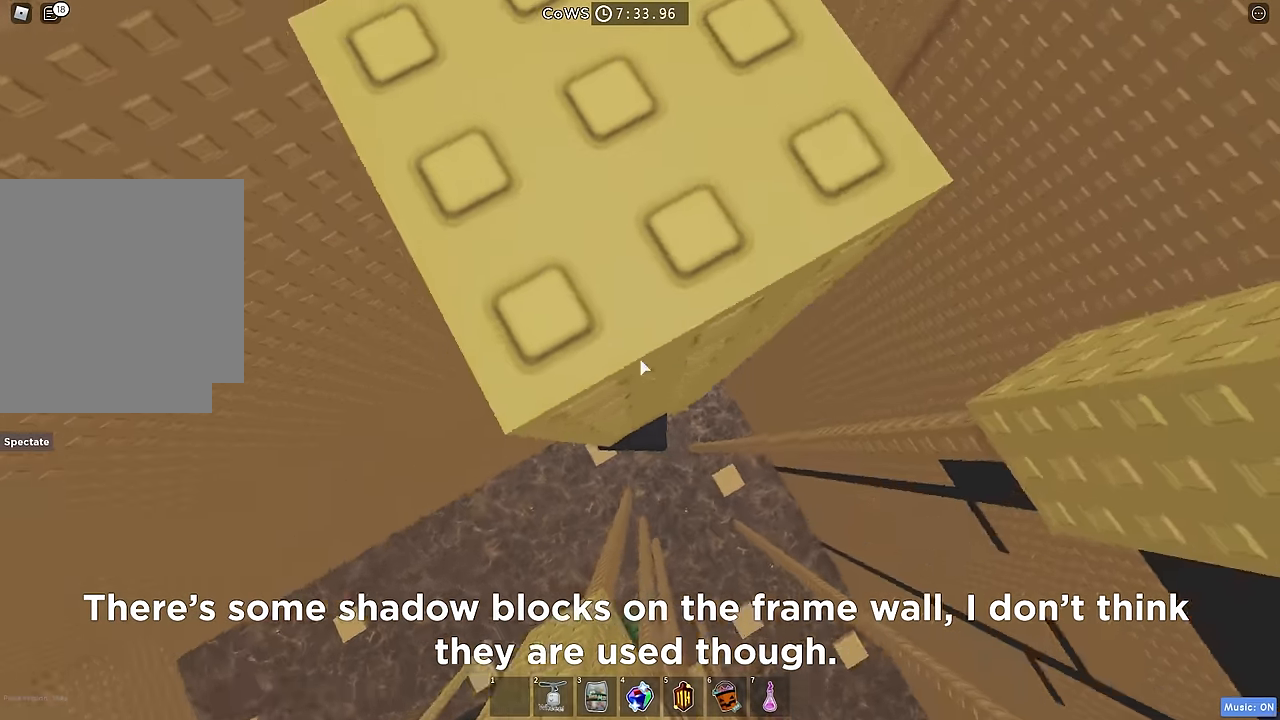
{"keys": ["d"], "events": [[84, "d", "down"], [134, "shift", "down"], [150, "e", "down"], [150, "s", "down"], [167, "s", "up"], [200, "space", "down"], [250, "e", "up"], [317, "shift", "up"], [334, "space", "up"]]}
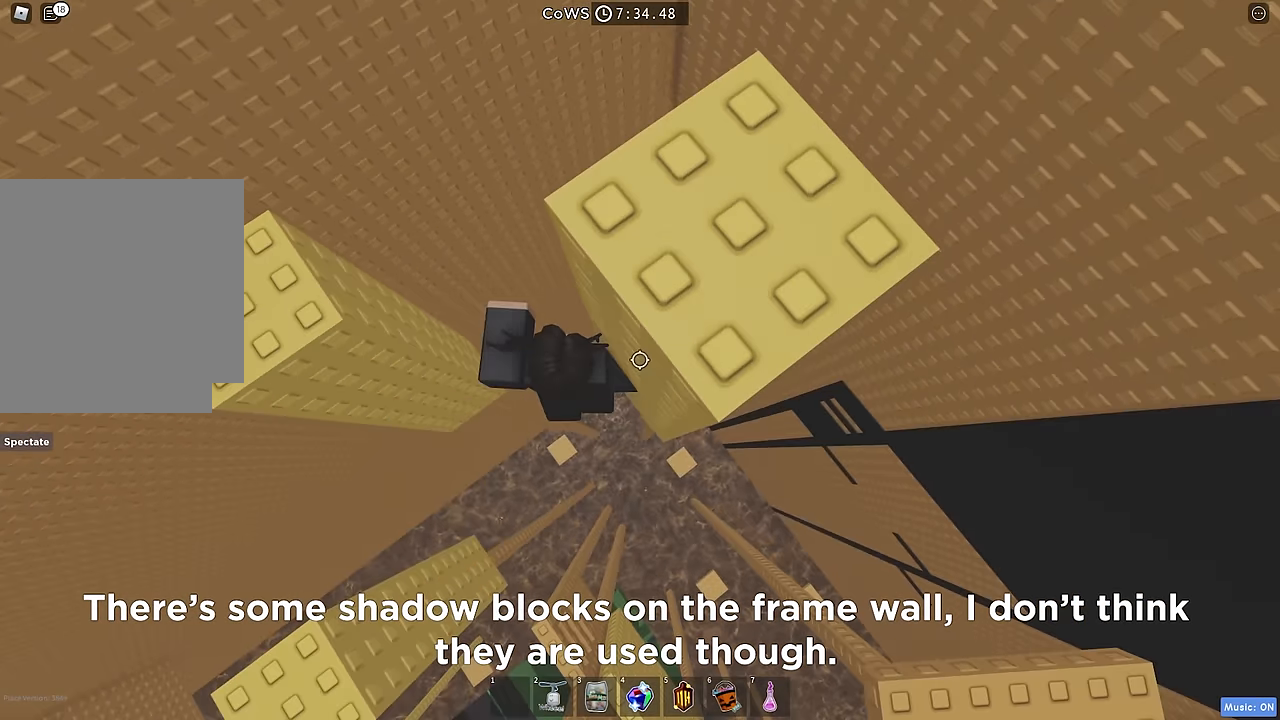
{"keys": []}
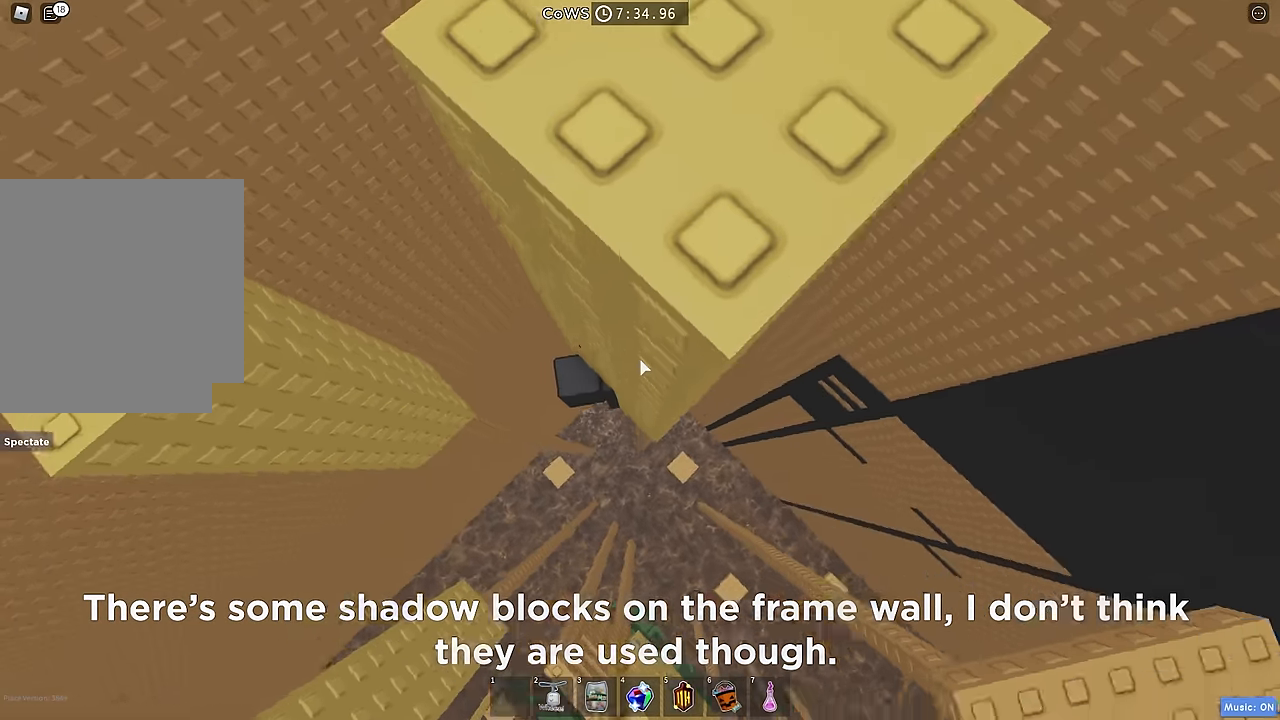
{"keys": ["d"], "events": [[267, "d", "down"], [300, "shift", "down"], [367, "space", "down"], [400, "e", "down"], [450, "e", "up"], [450, "space", "up"], [484, "shift", "up"]]}
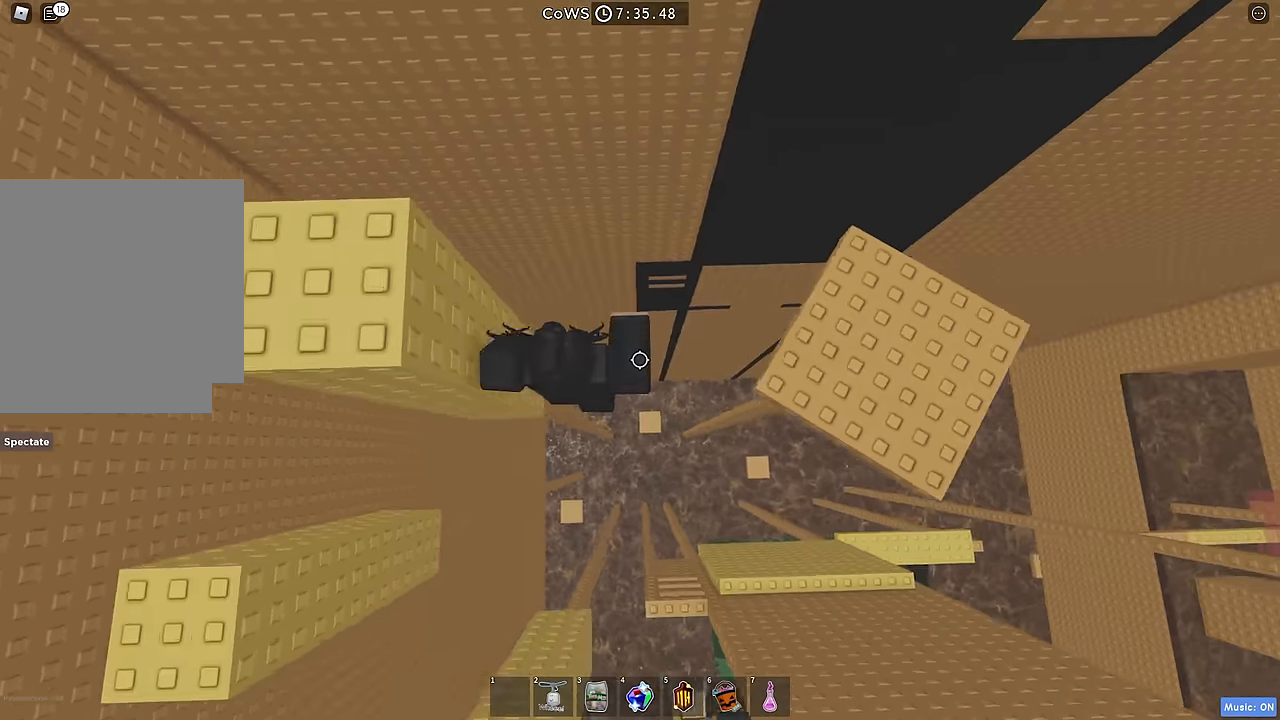
{"keys": ["d"], "events": [[184, "s", "down"], [284, "s", "up"]]}
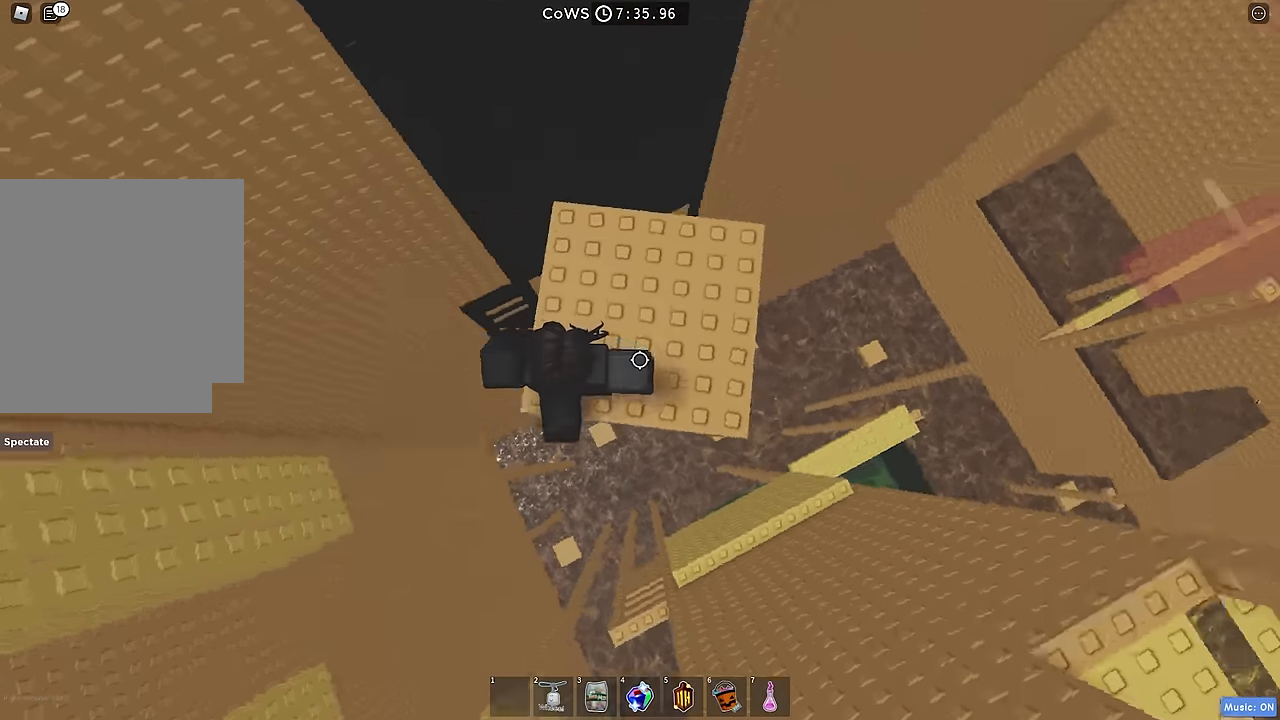
{"keys": ["d"], "events": [[167, "d", "up"], [384, "d", "down"]]}
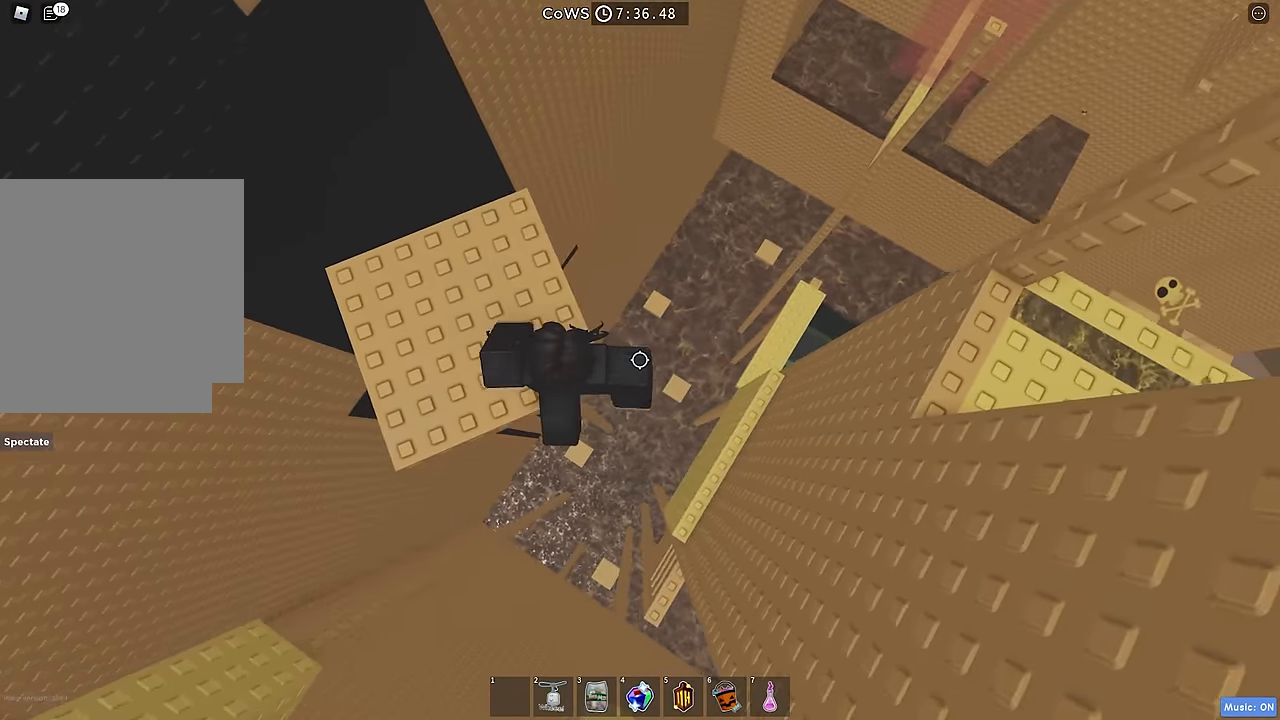
{"keys": ["d"], "events": [[100, "space", "down"], [234, "space", "up"]]}
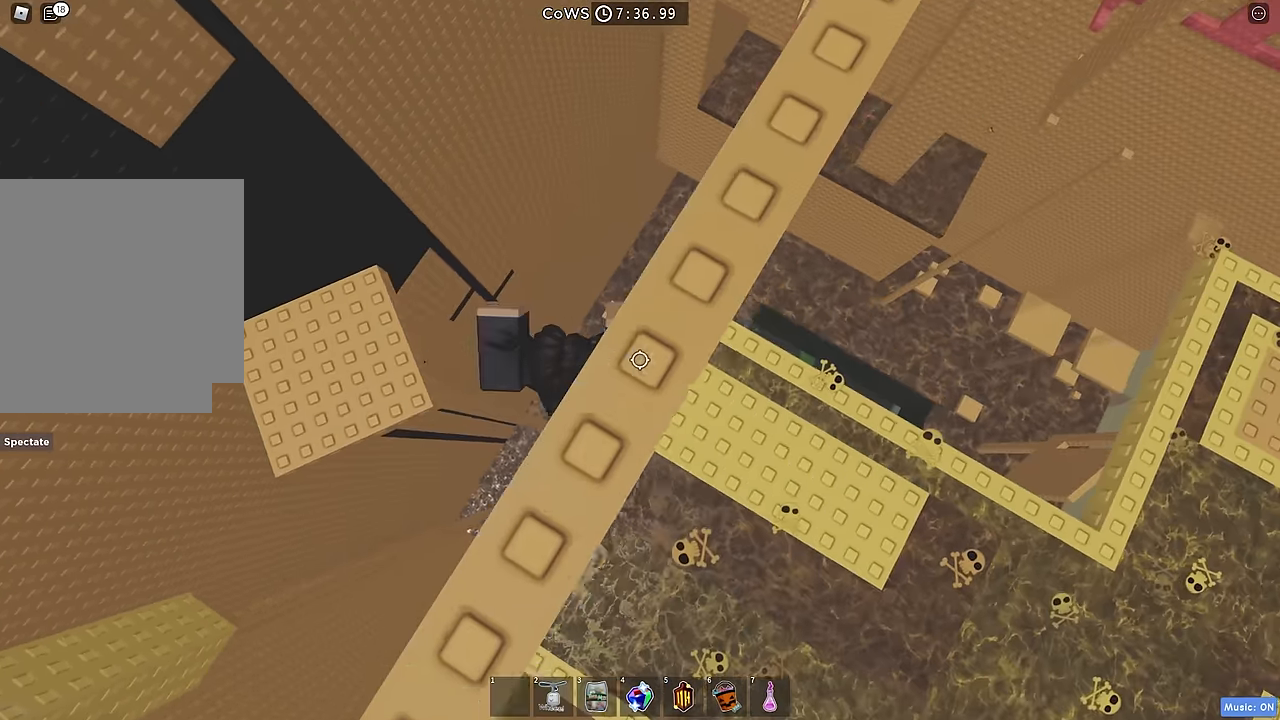
{"keys": ["d"], "events": [[133, "d", "up"], [267, "d", "down"], [350, "space", "down"], [483, "space", "up"]]}